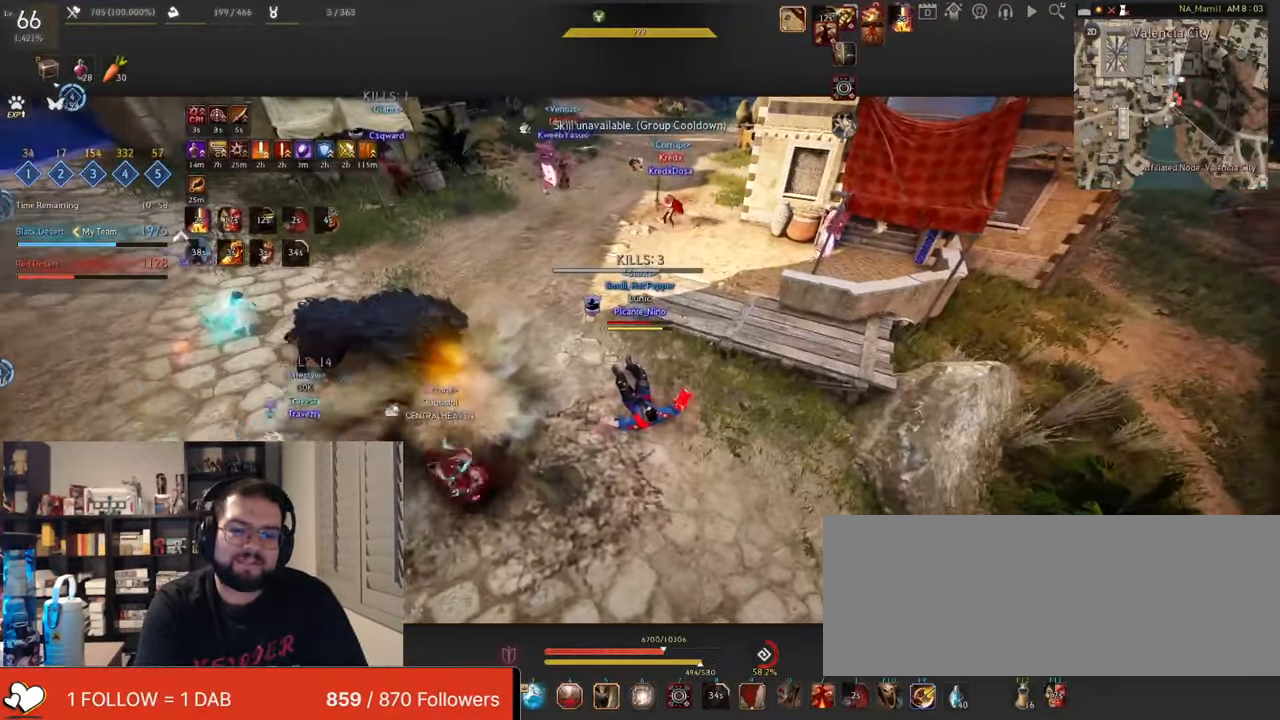
Gameplay with keyboard and mouse; each line is a JSON object with the keys and mouse buttons held at the frame after it. "events" lists presses ("down") and releases ("up") of "a", "c", "d", "e", "f", "q", "s", "shift", "space", "tab", "w", "x", "z", "mouse_left" and "mouse_right" between this image and that frame as [ms after this image, input, new state], when the widget could be followed in between. "mouse_left", "mouse_right" = the "left", "right" buttons of the "mouse" list. No other keys are recorded. Mouse movement is not recorded.
{"keys": ["shift"], "mouse": [], "events": [[50, "d", "up"], [100, "d", "down"], [484, "d", "up"], [484, "mouse_right", "up"]]}
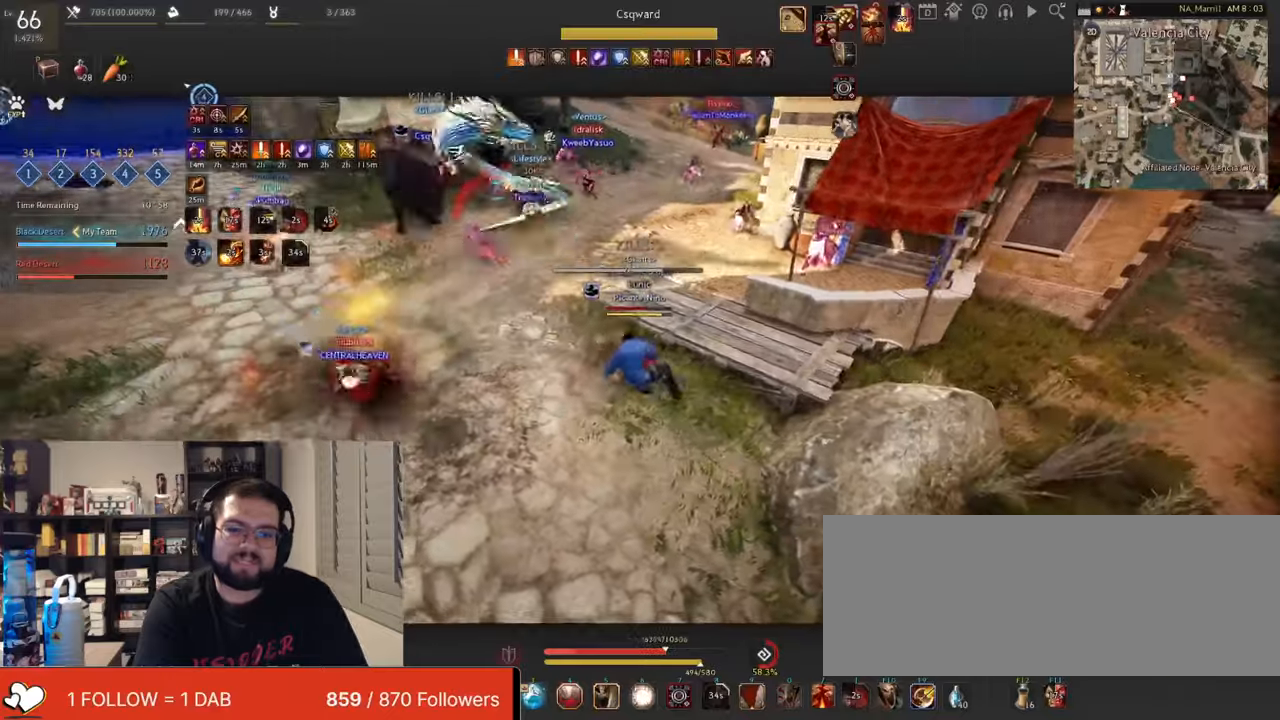
{"keys": ["s", "shift"], "mouse": ["right"], "events": [[51, "s", "down"], [101, "mouse_right", "down"]]}
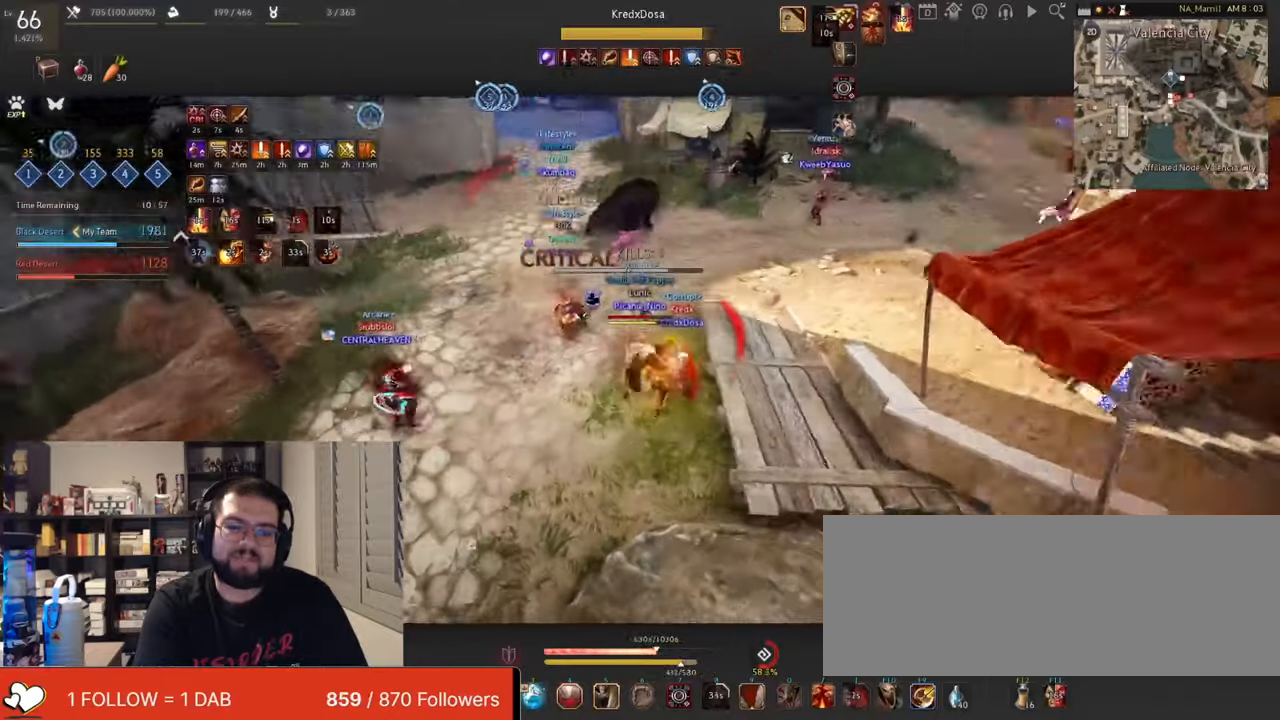
{"keys": [], "mouse": ["right"], "events": [[284, "s", "up"], [317, "shift", "up"]]}
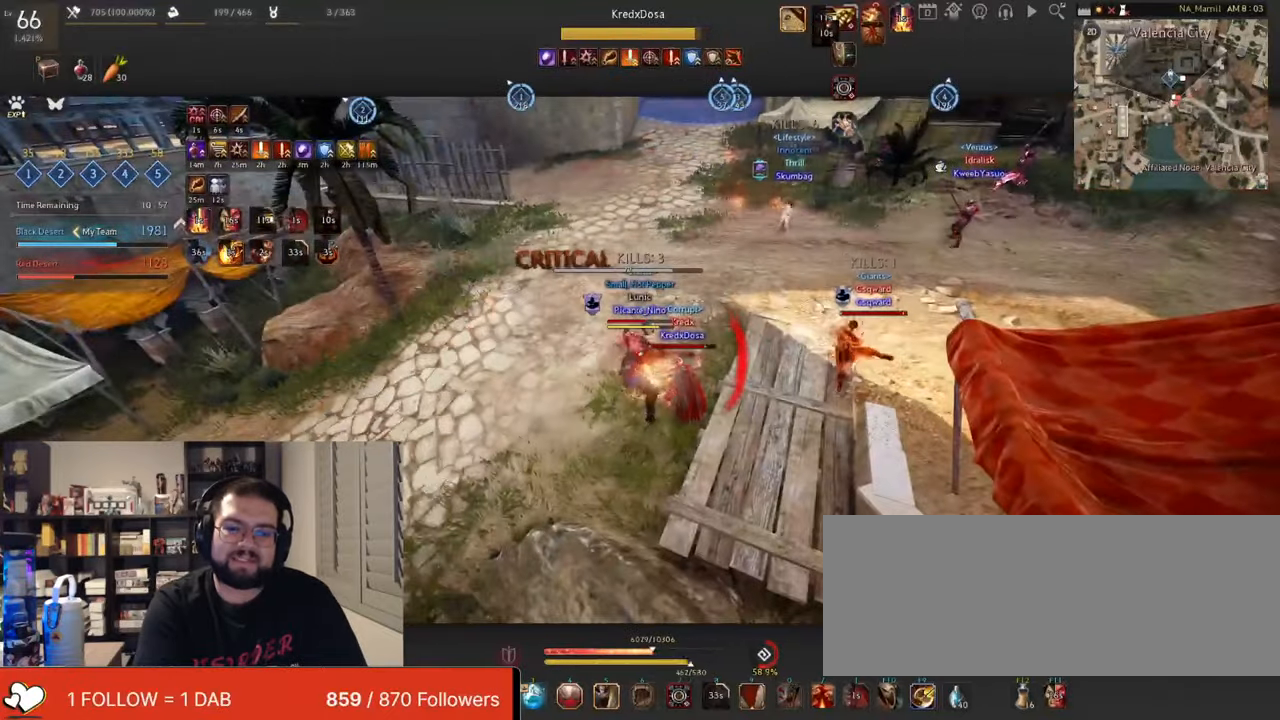
{"keys": [], "mouse": ["right"], "events": []}
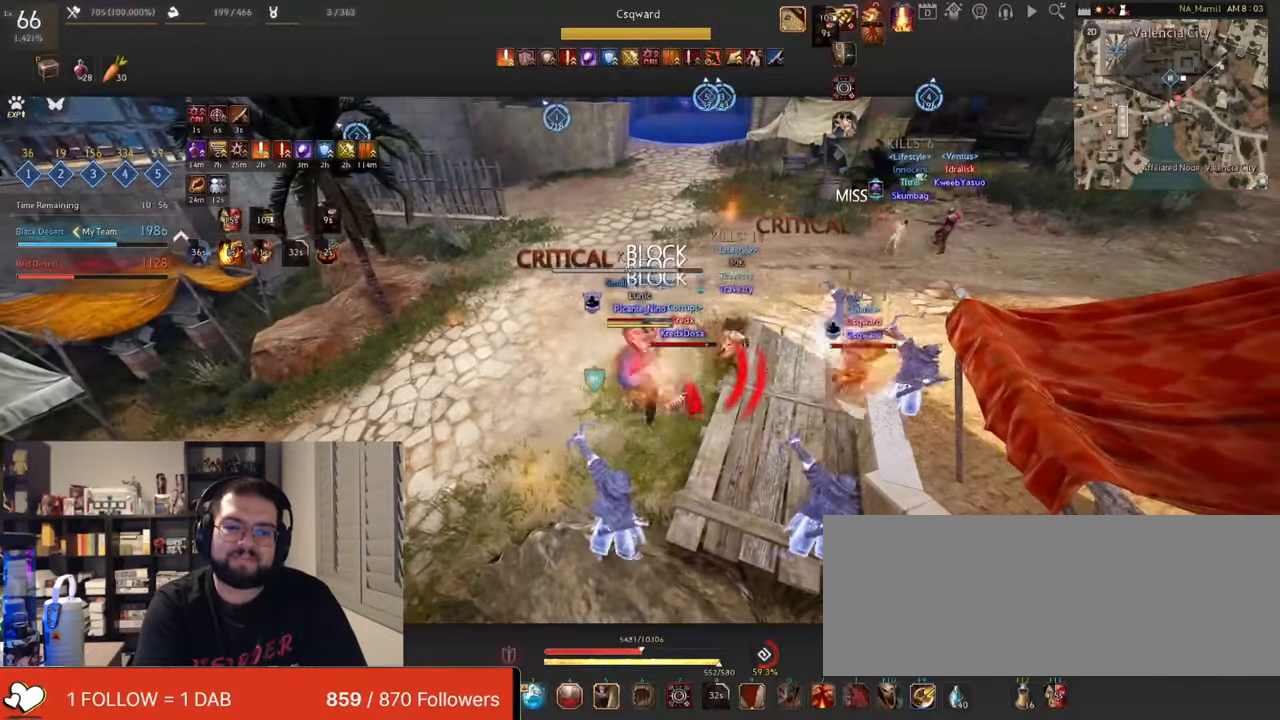
{"keys": ["a"], "mouse": [], "events": [[284, "a", "down"], [500, "mouse_right", "up"]]}
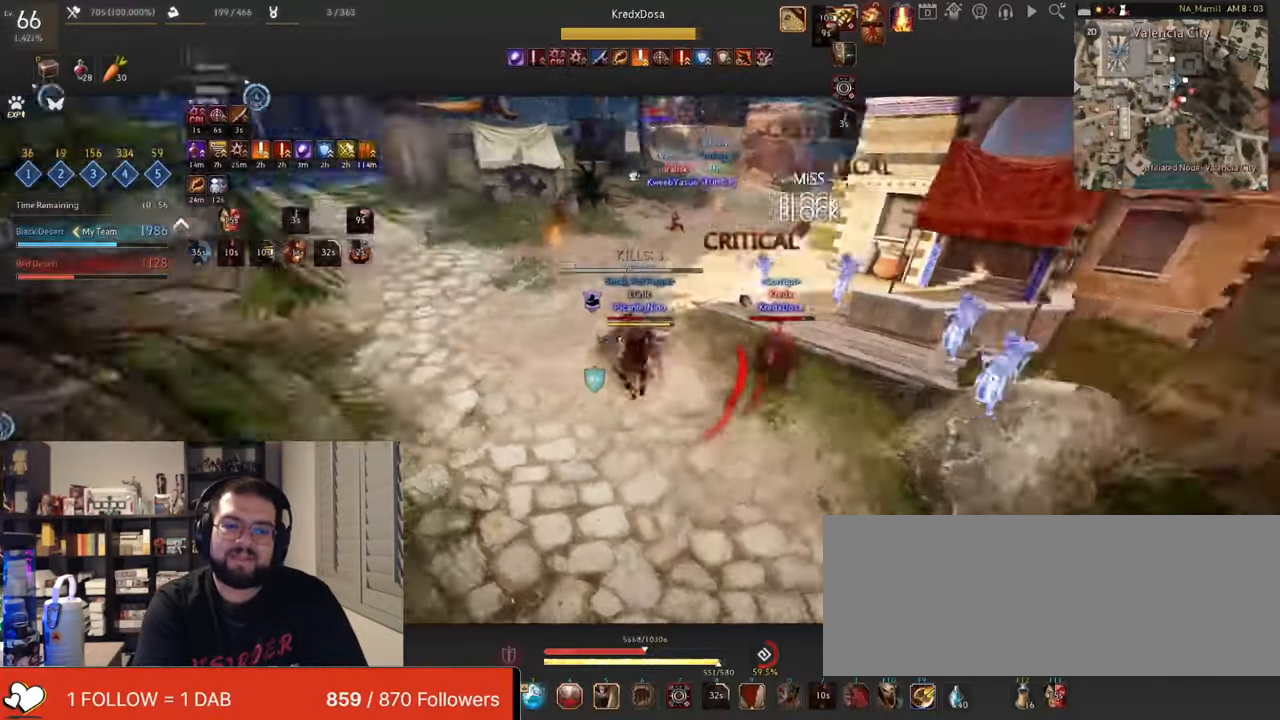
{"keys": ["f", "s"], "mouse": [], "events": [[34, "a", "up"], [84, "f", "down"], [84, "s", "down"], [251, "f", "up"], [301, "f", "down"], [434, "f", "up"], [484, "f", "down"]]}
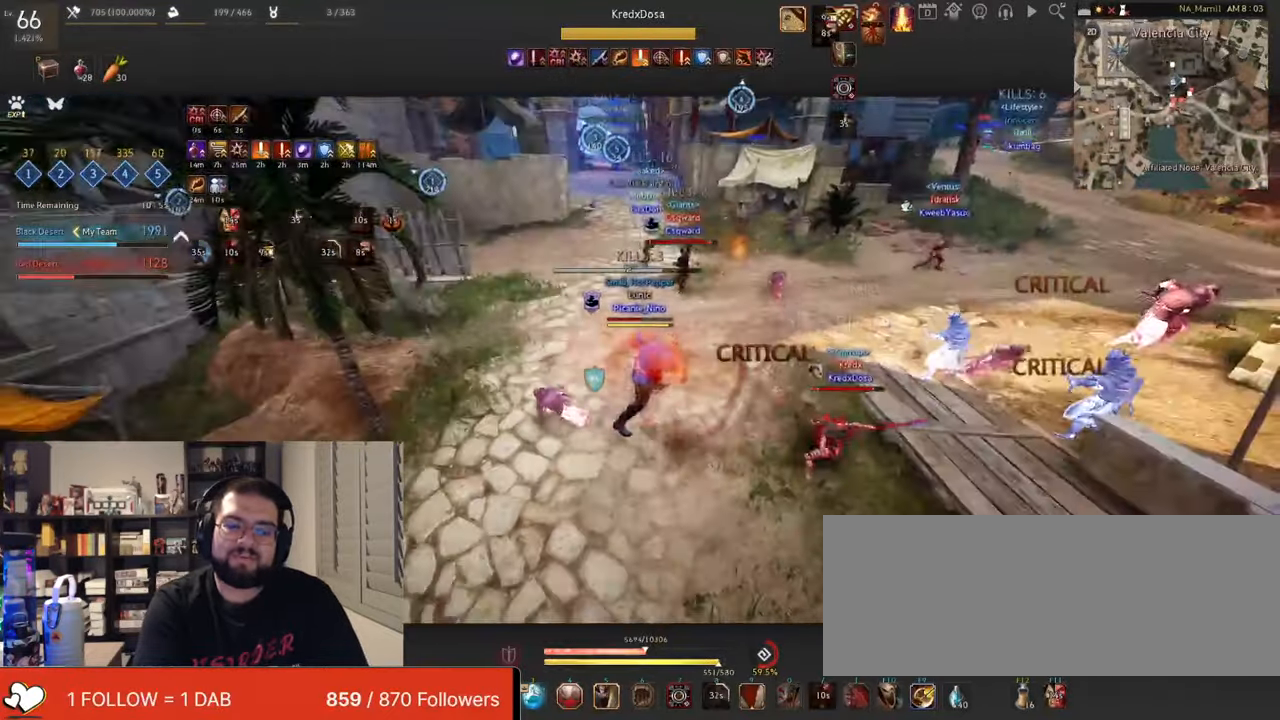
{"keys": [], "mouse": [], "events": [[117, "f", "up"], [250, "s", "up"]]}
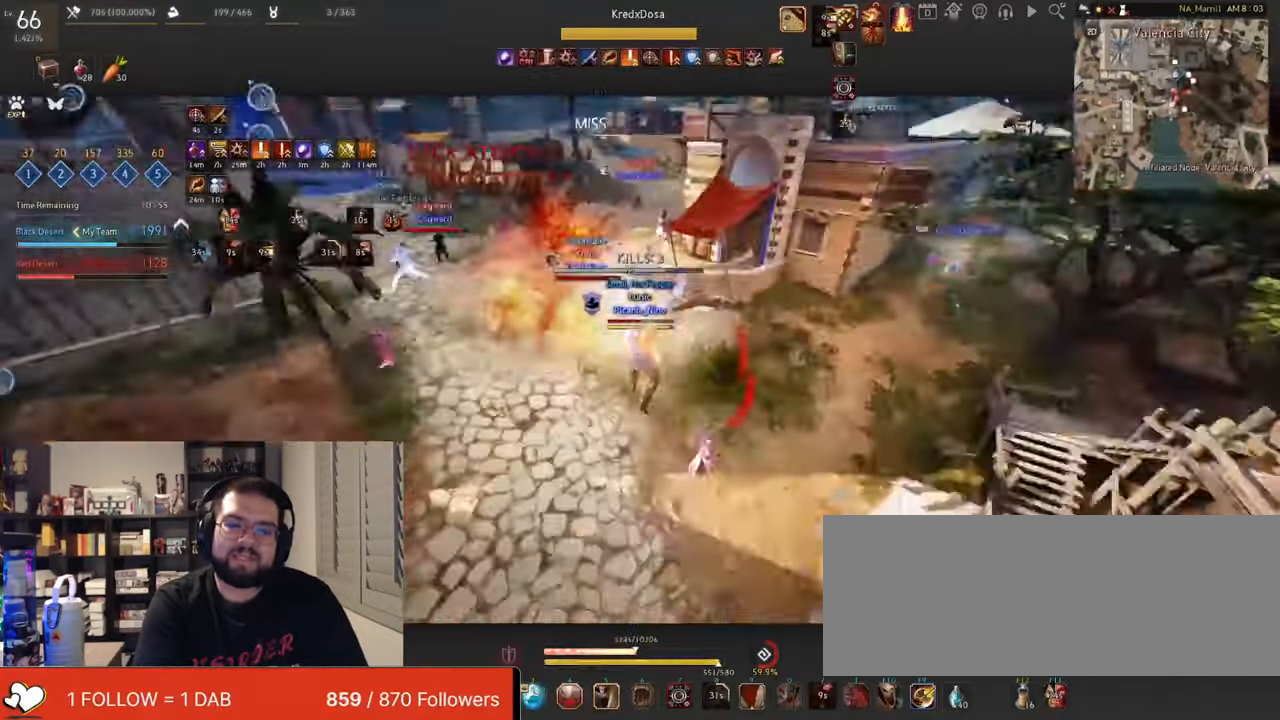
{"keys": [], "mouse": ["left", "right"], "events": [[267, "mouse_right", "down"], [317, "mouse_left", "down"]]}
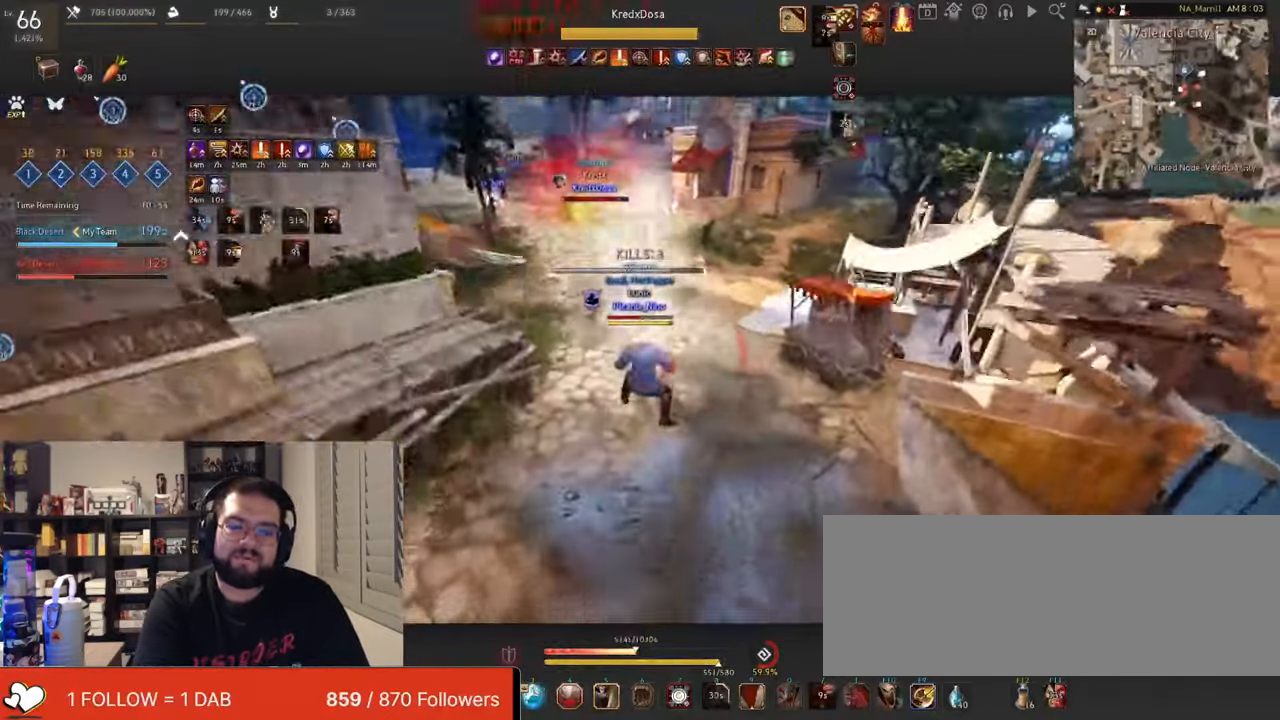
{"keys": [], "mouse": ["left", "right"], "events": []}
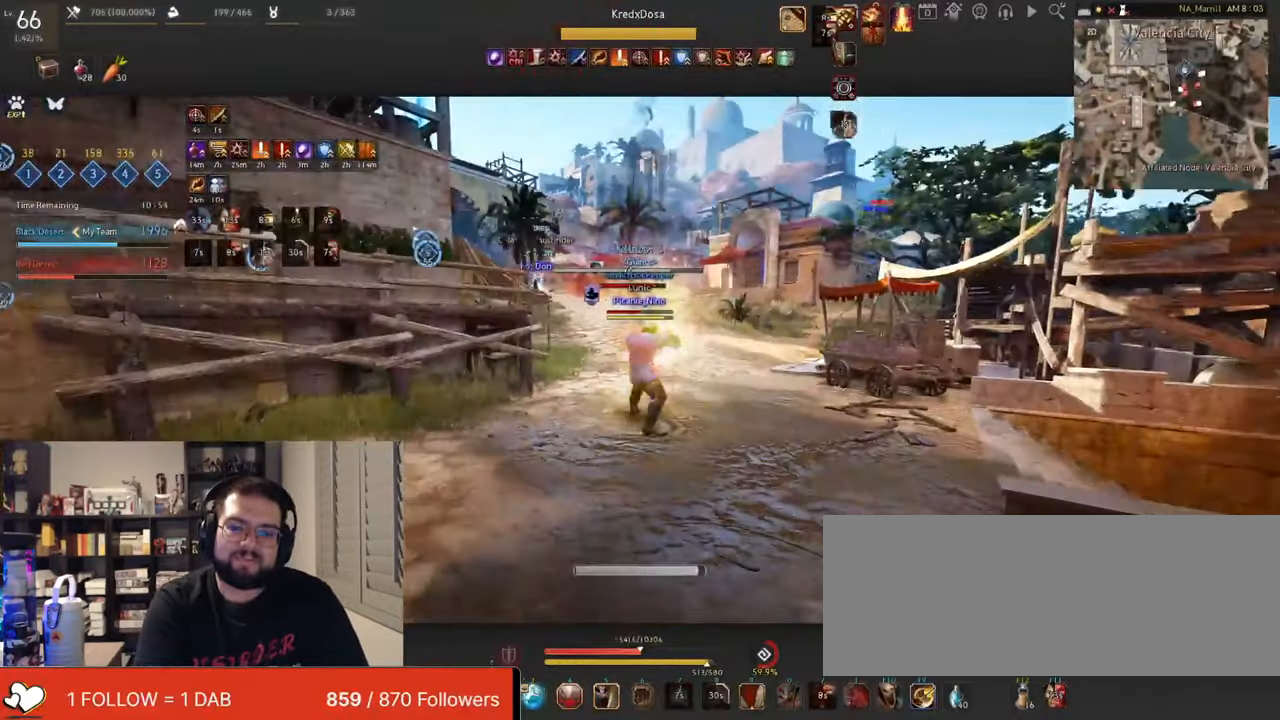
{"keys": ["d"], "mouse": ["right"], "events": [[117, "mouse_left", "up"], [117, "mouse_right", "up"], [384, "d", "down"], [401, "mouse_right", "down"]]}
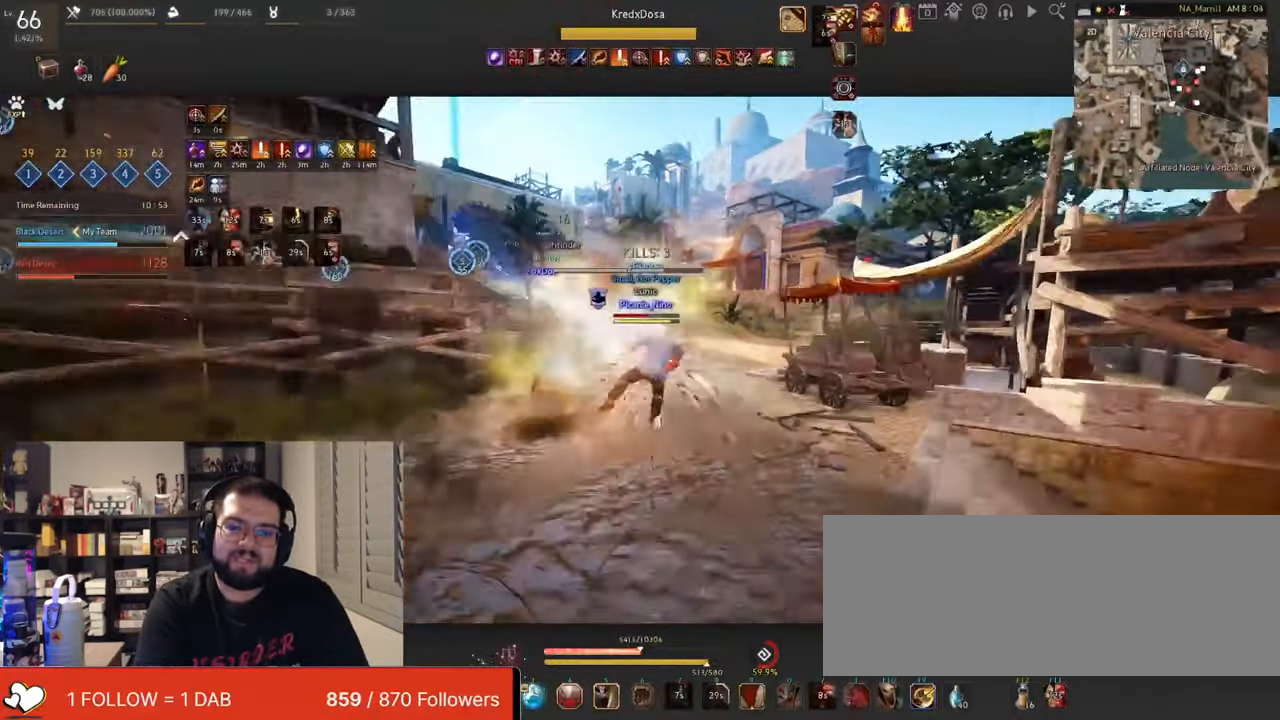
{"keys": ["shift"], "mouse": ["right"], "events": [[50, "mouse_right", "up"], [67, "d", "up"], [133, "shift", "down"], [150, "mouse_right", "down"]]}
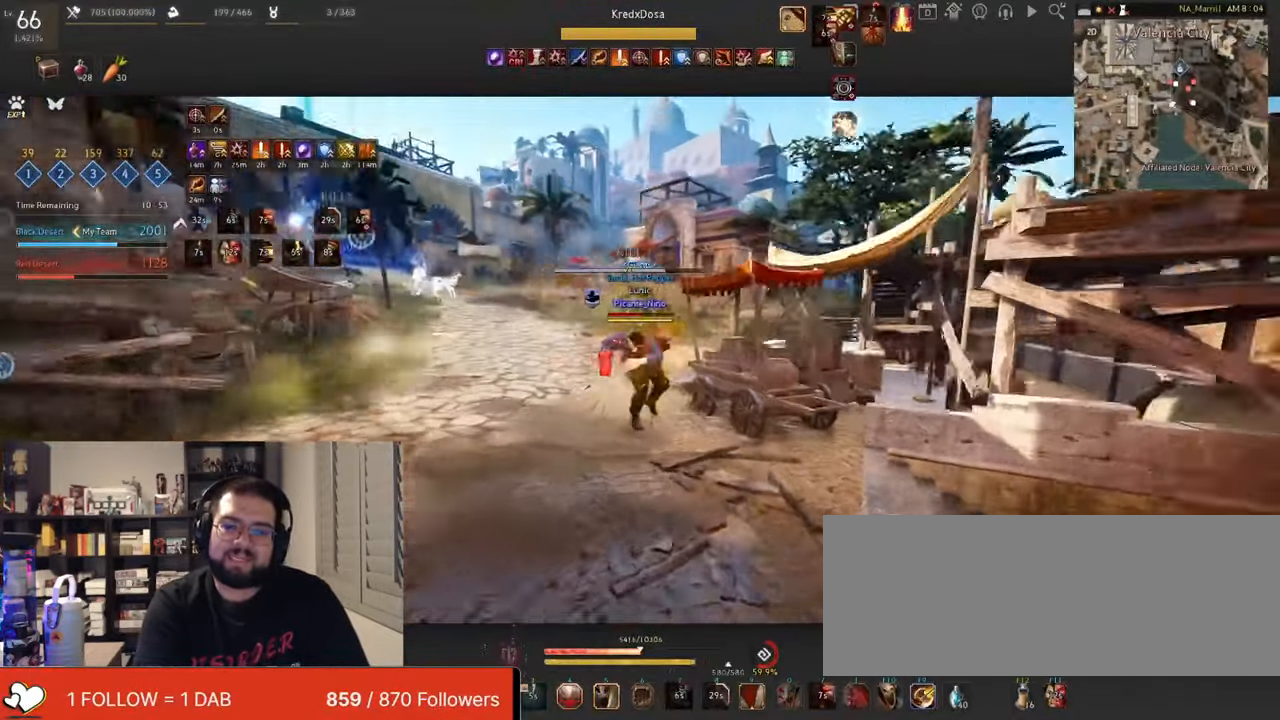
{"keys": ["shift"], "mouse": ["right"], "events": []}
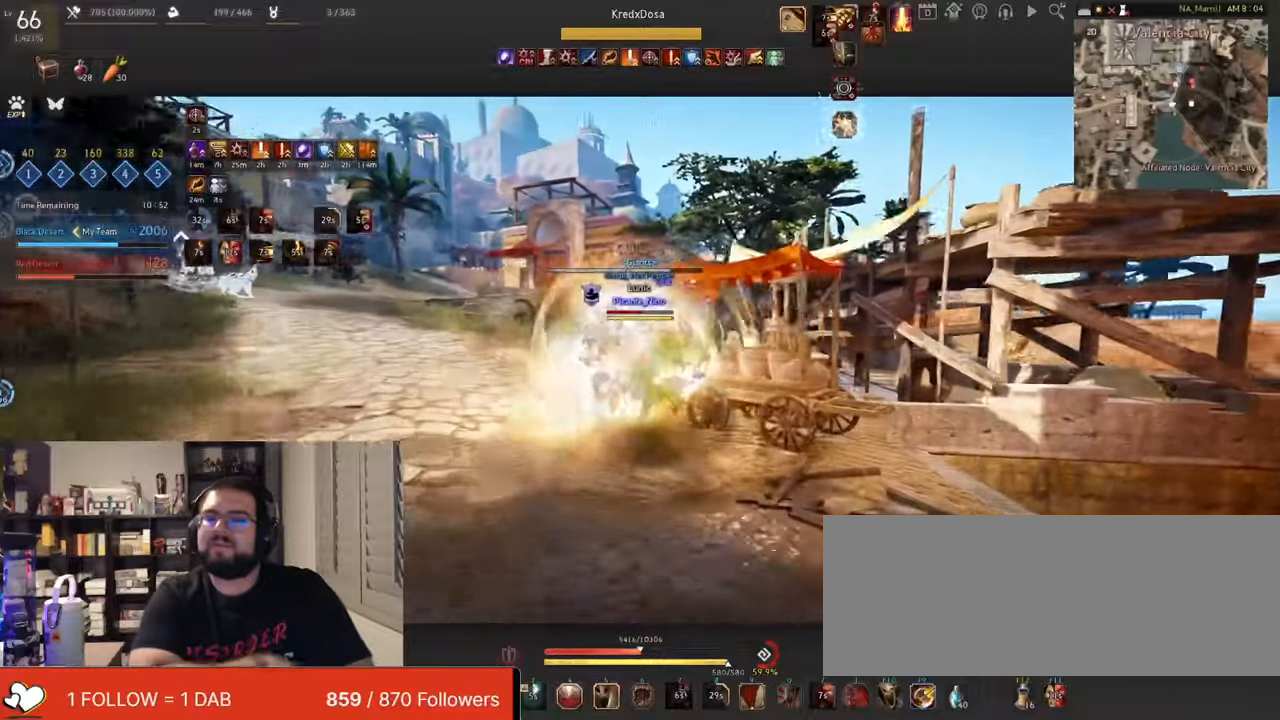
{"keys": ["a"], "mouse": [], "events": [[301, "shift", "up"], [468, "a", "down"], [468, "mouse_right", "up"]]}
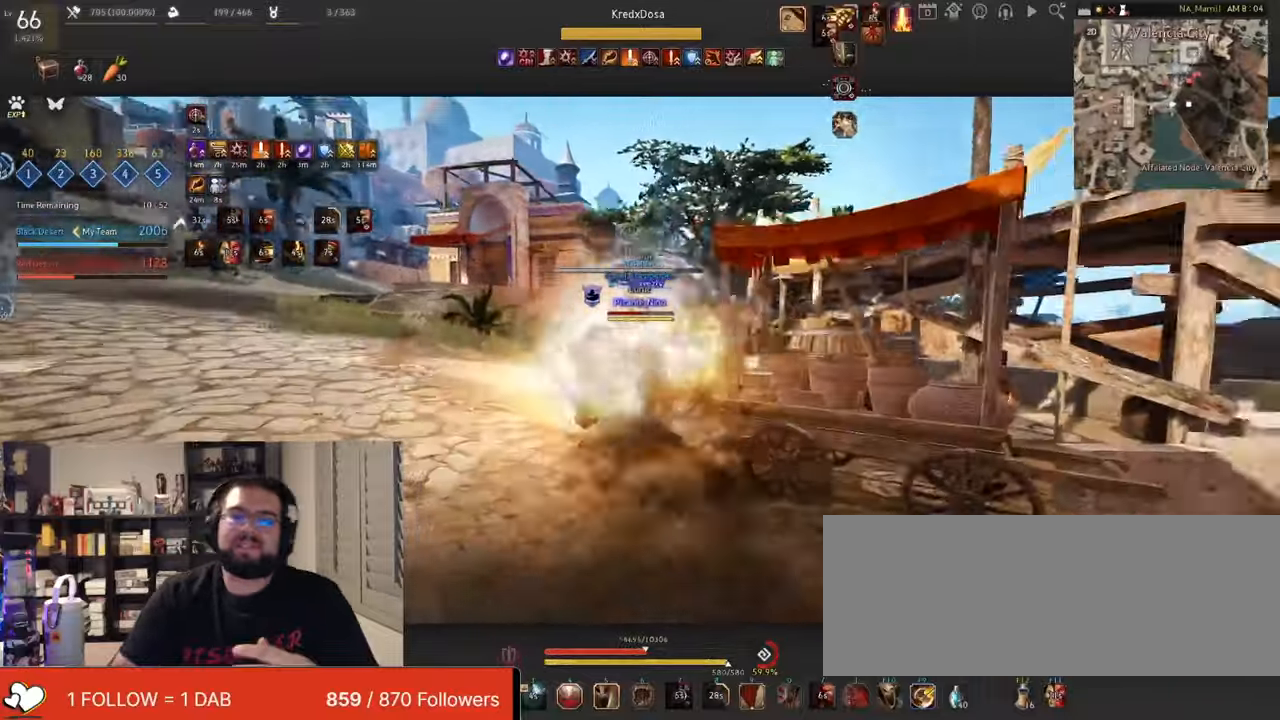
{"keys": [], "mouse": [], "events": [[33, "mouse_right", "down"], [150, "a", "up"], [200, "mouse_right", "up"]]}
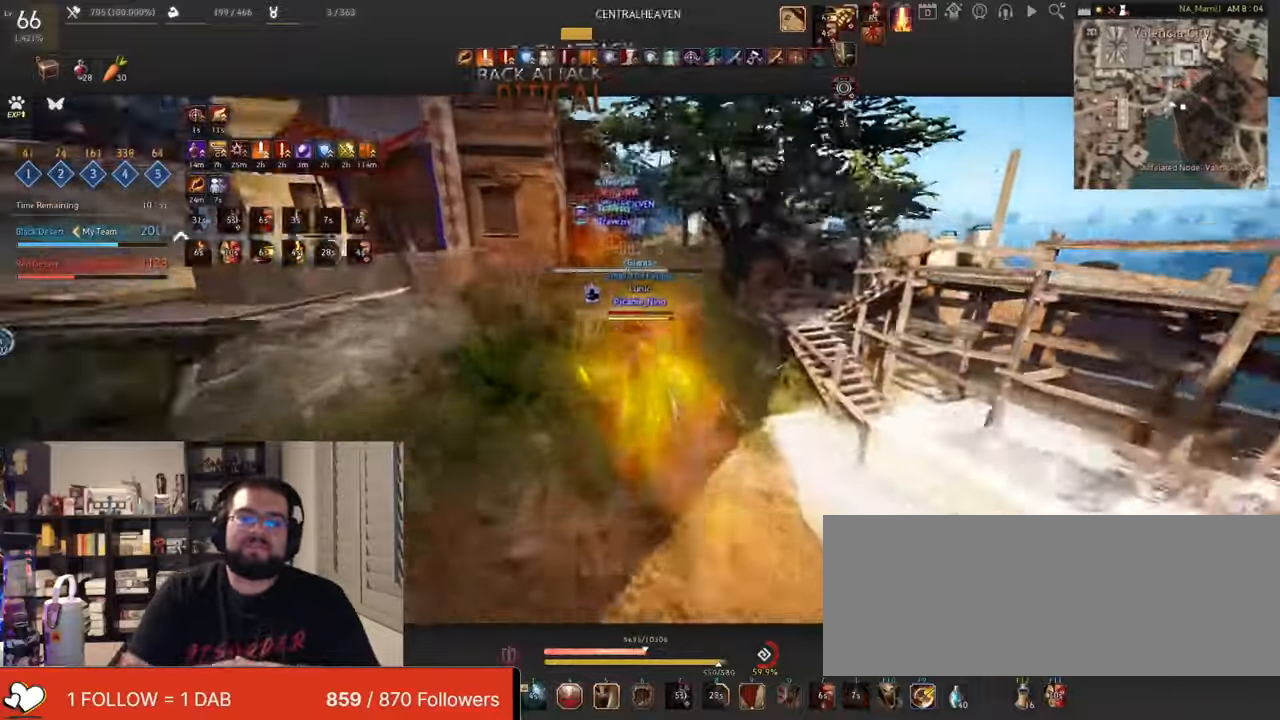
{"keys": [], "mouse": [], "events": []}
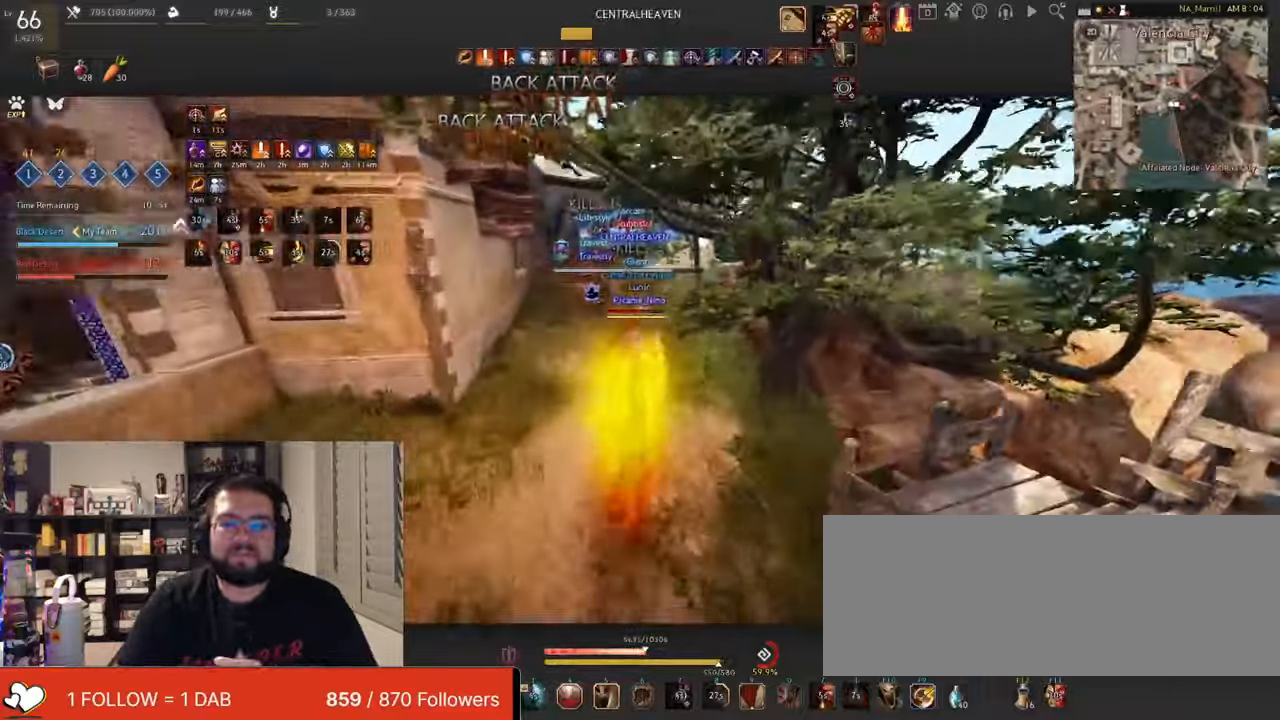
{"keys": ["shift"], "mouse": [], "events": [[50, "shift", "down"], [50, "x", "down"], [183, "x", "up"], [217, "x", "down"], [384, "x", "up"]]}
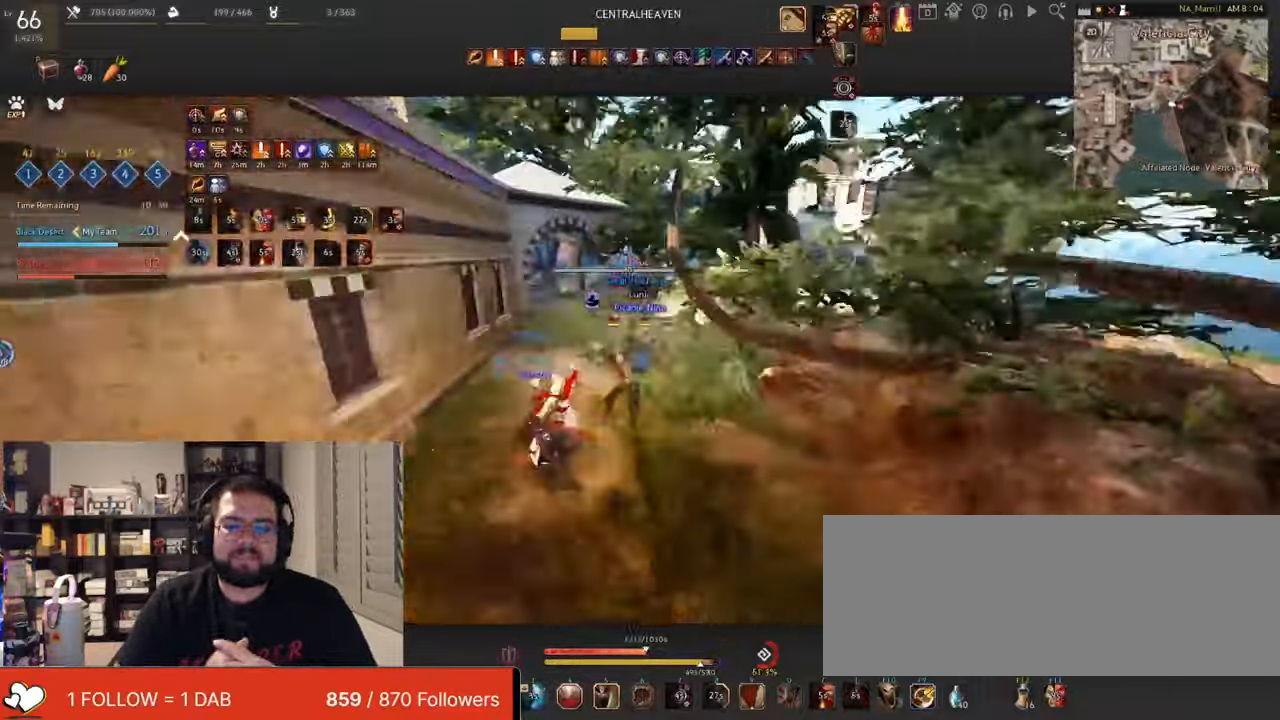
{"keys": ["d"], "mouse": ["left"], "events": [[33, "shift", "up"], [300, "mouse_left", "down"], [500, "d", "down"]]}
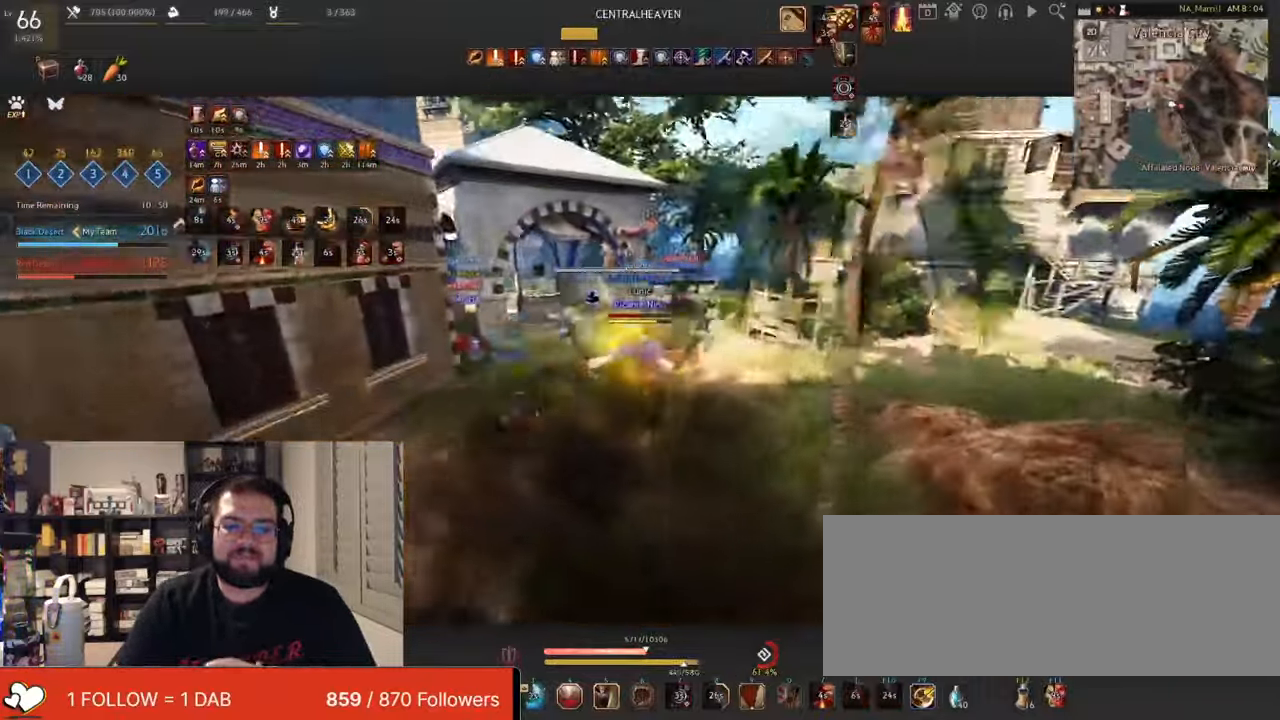
{"keys": ["d"], "mouse": ["left", "right"], "events": [[17, "mouse_left", "up"], [67, "mouse_right", "down"], [317, "mouse_left", "down"]]}
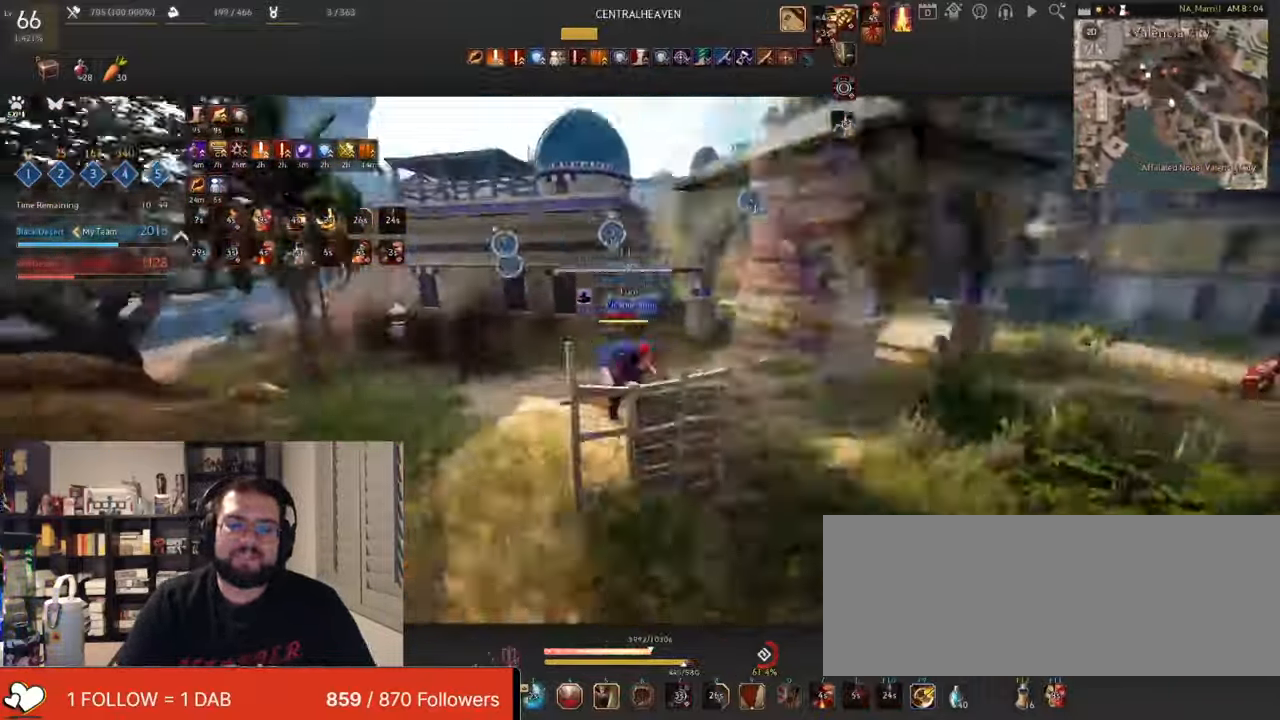
{"keys": ["f"], "mouse": [], "events": [[183, "d", "up"], [283, "f", "down"], [283, "mouse_left", "up"], [283, "mouse_right", "up"]]}
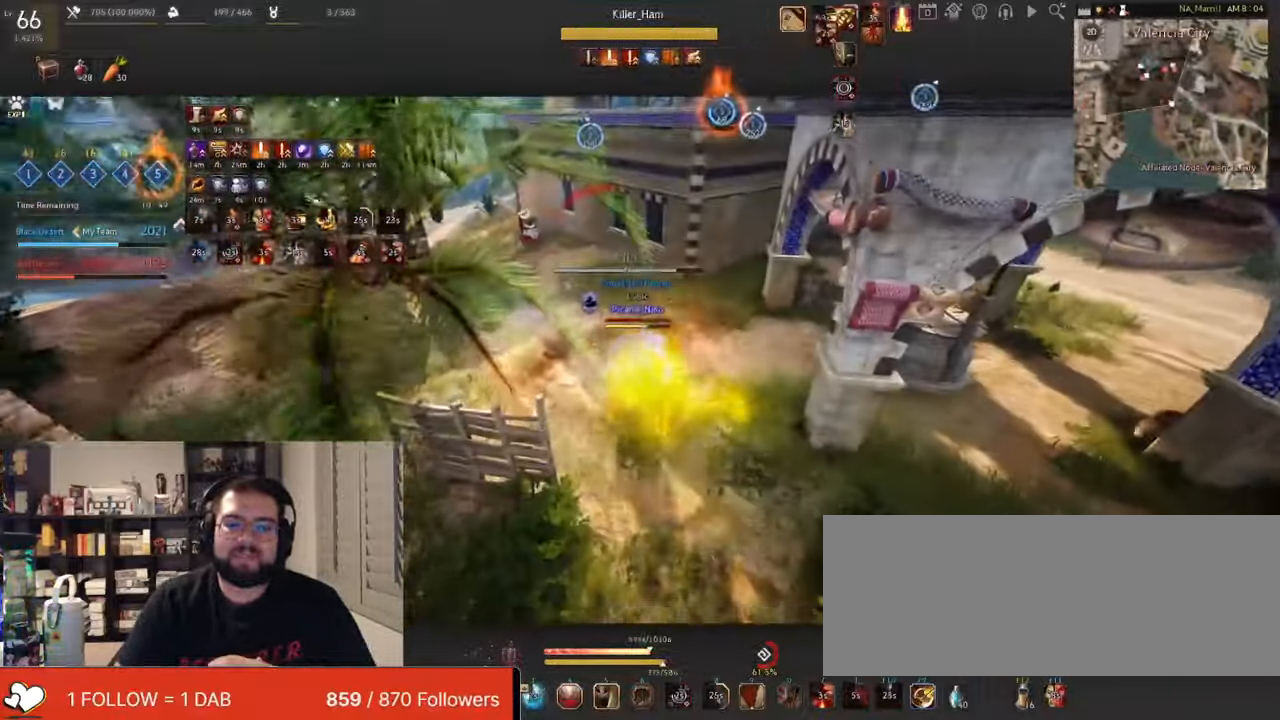
{"keys": [], "mouse": [], "events": [[50, "f", "up"], [100, "c", "down"], [451, "c", "up"]]}
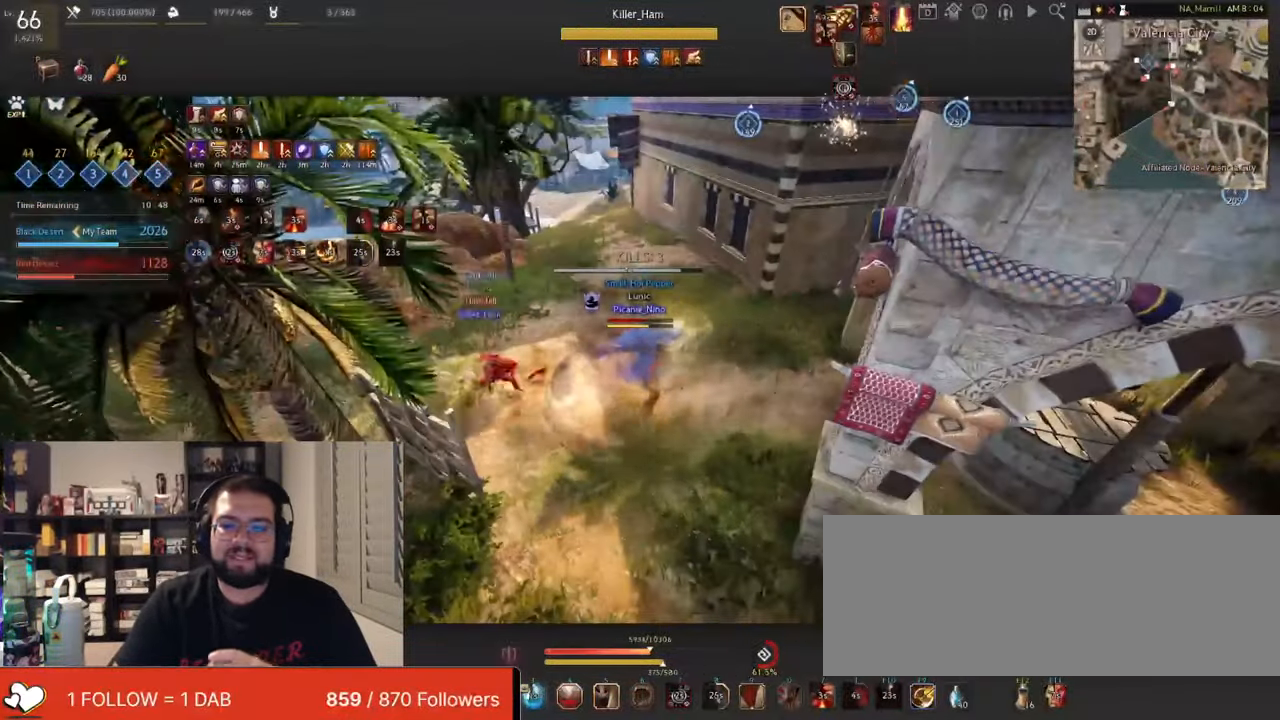
{"keys": ["s", "shift"], "mouse": [], "events": [[117, "a", "down"], [150, "mouse_right", "down"], [300, "mouse_right", "up"], [350, "a", "up"], [434, "shift", "down"], [484, "s", "down"]]}
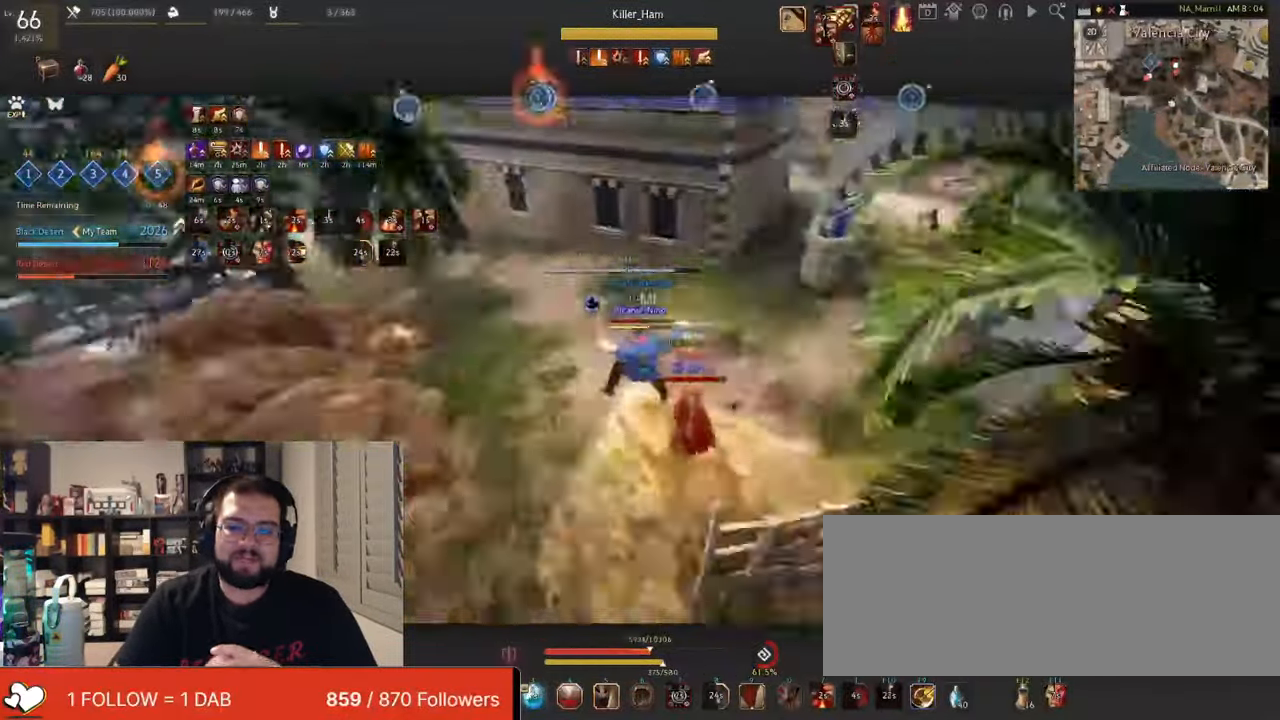
{"keys": ["shift"], "mouse": ["right"], "events": [[34, "mouse_right", "down"], [384, "s", "up"]]}
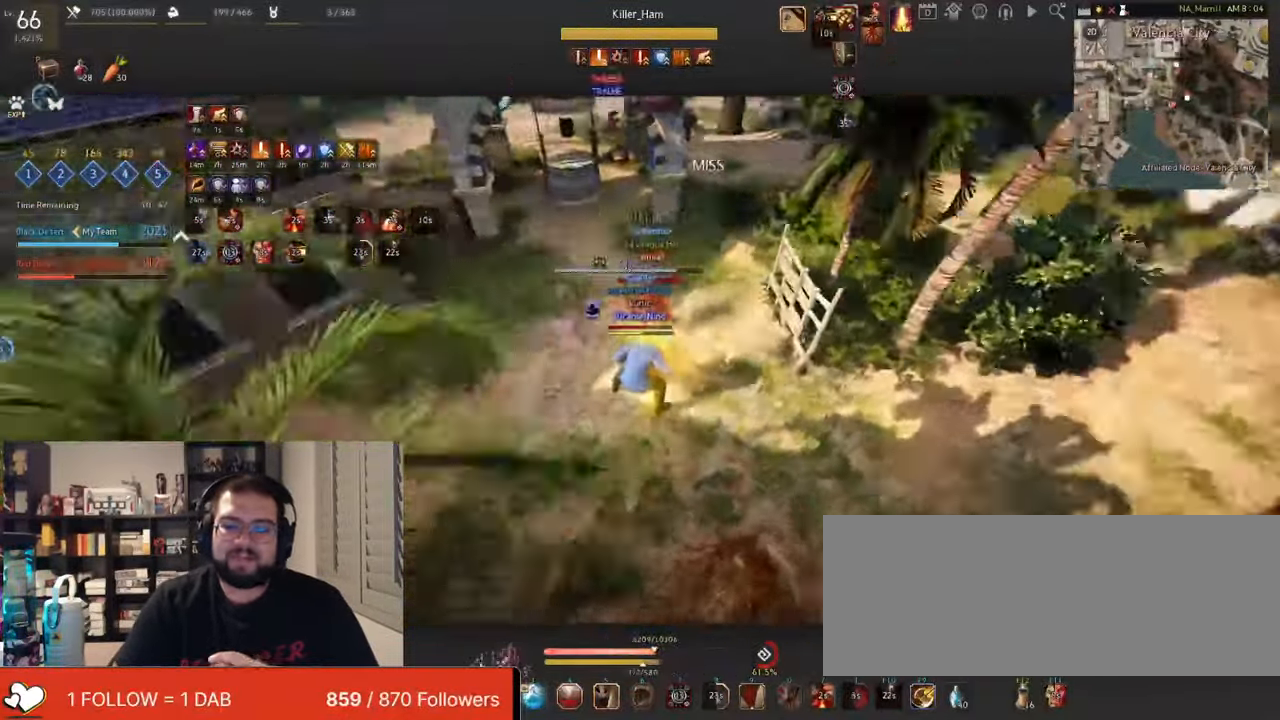
{"keys": [], "mouse": ["right"], "events": [[83, "mouse_right", "up"], [300, "shift", "up"], [383, "mouse_right", "down"]]}
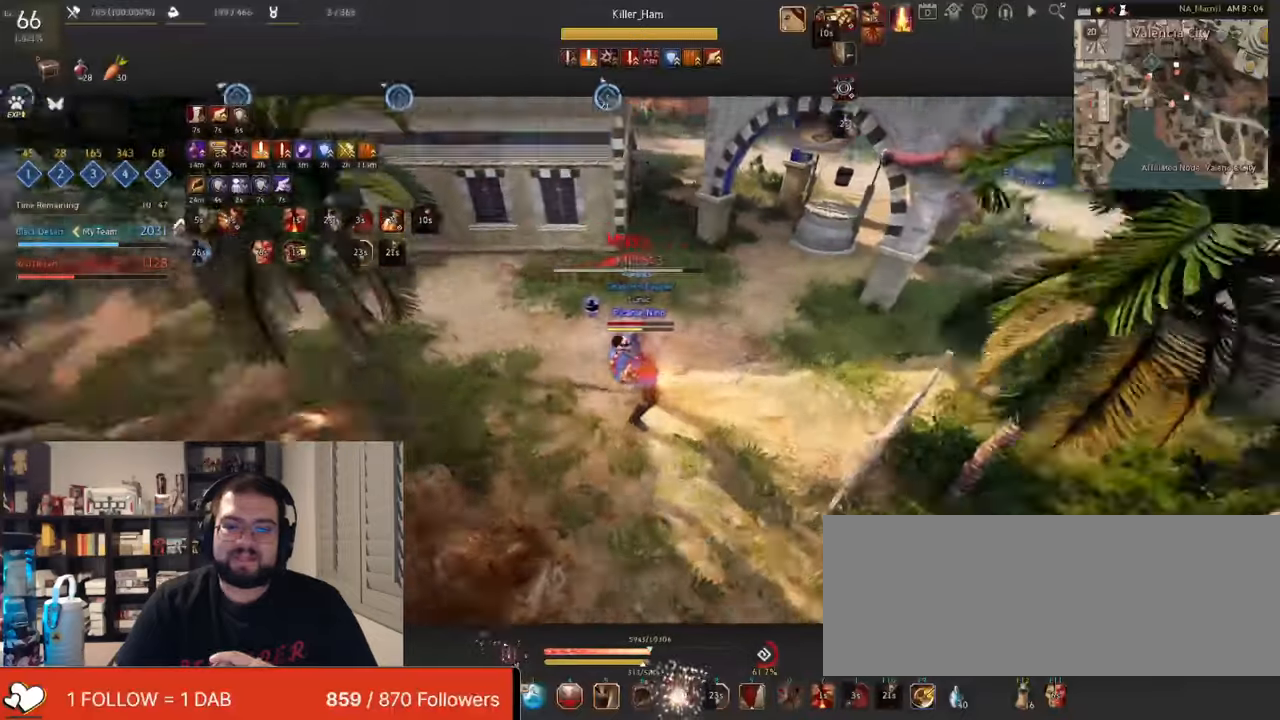
{"keys": [], "mouse": ["right"], "events": []}
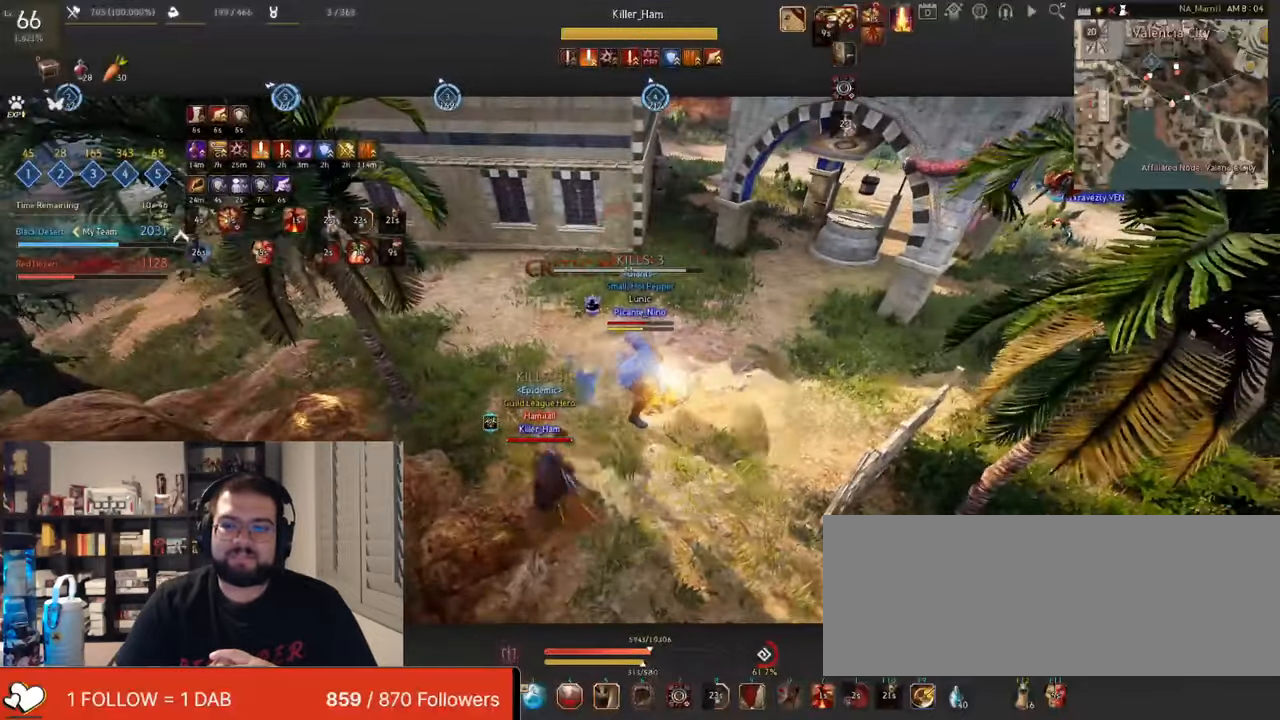
{"keys": [], "mouse": ["right"], "events": []}
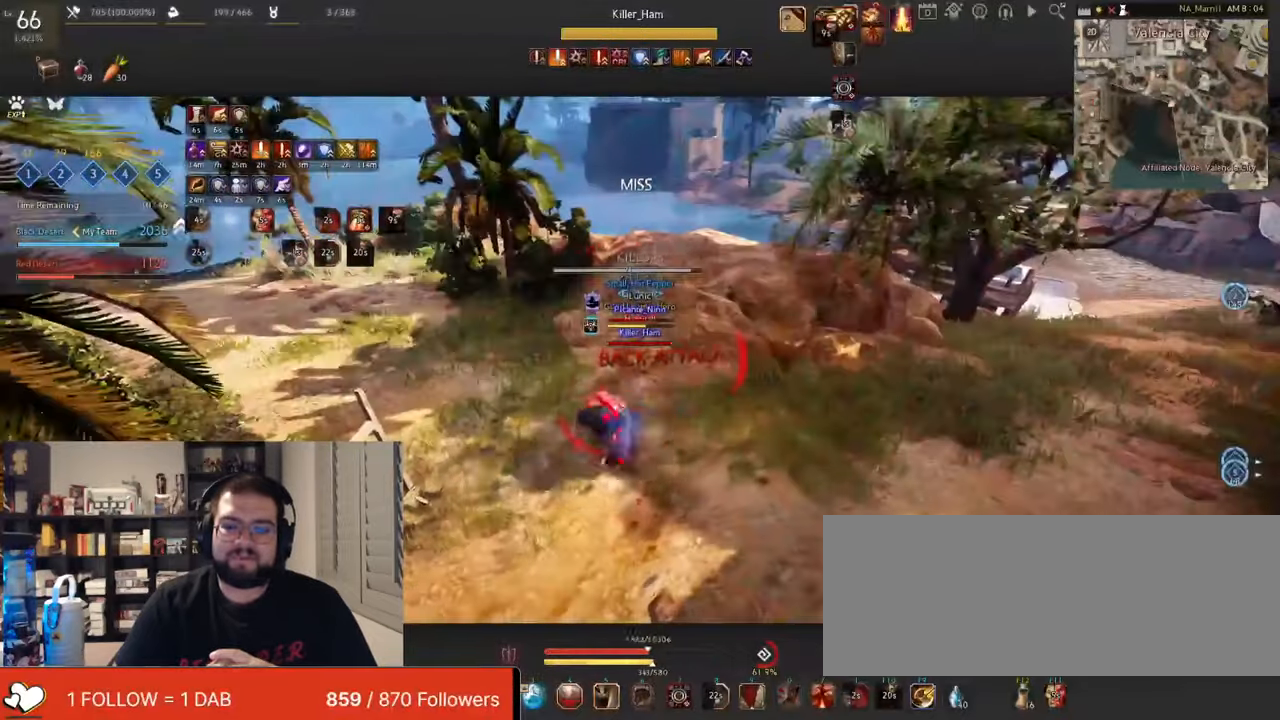
{"keys": ["d"], "mouse": [], "events": [[367, "d", "down"], [367, "mouse_right", "up"]]}
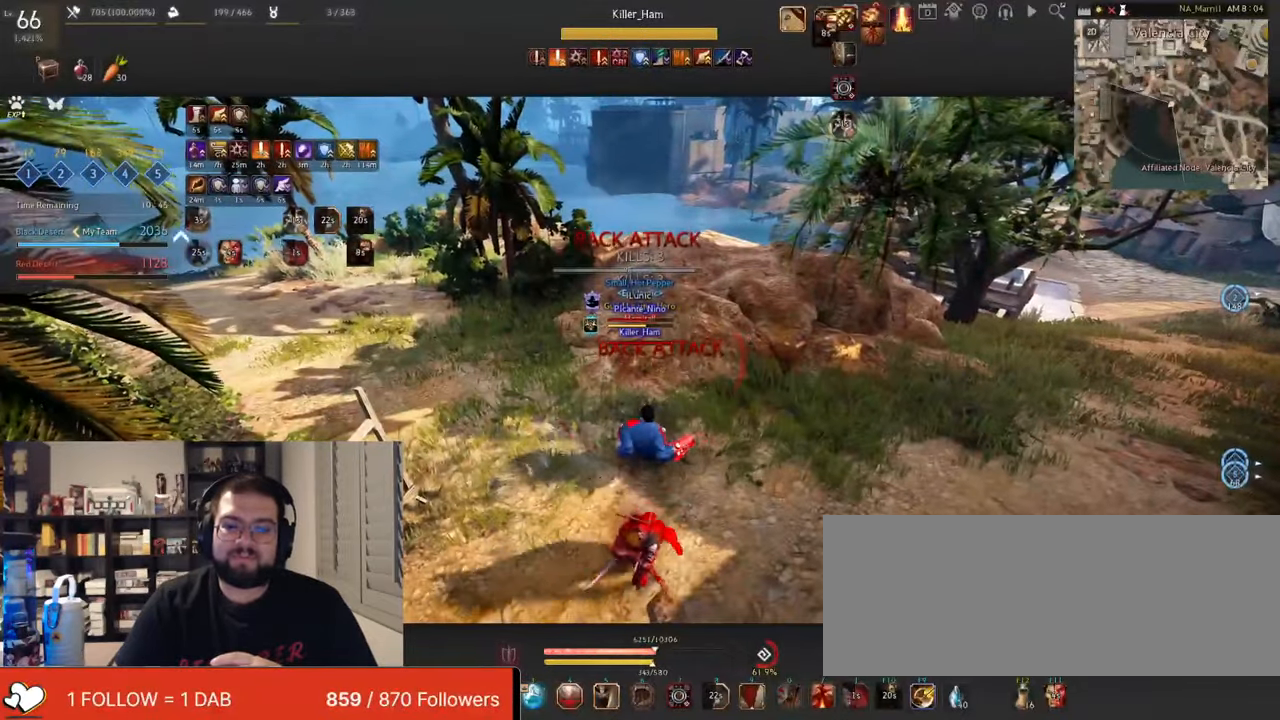
{"keys": ["d"], "mouse": ["left"], "events": [[34, "mouse_right", "down"], [167, "mouse_left", "down"], [200, "mouse_right", "up"], [317, "mouse_right", "down"], [334, "mouse_left", "up"], [501, "mouse_left", "down"], [501, "mouse_right", "up"]]}
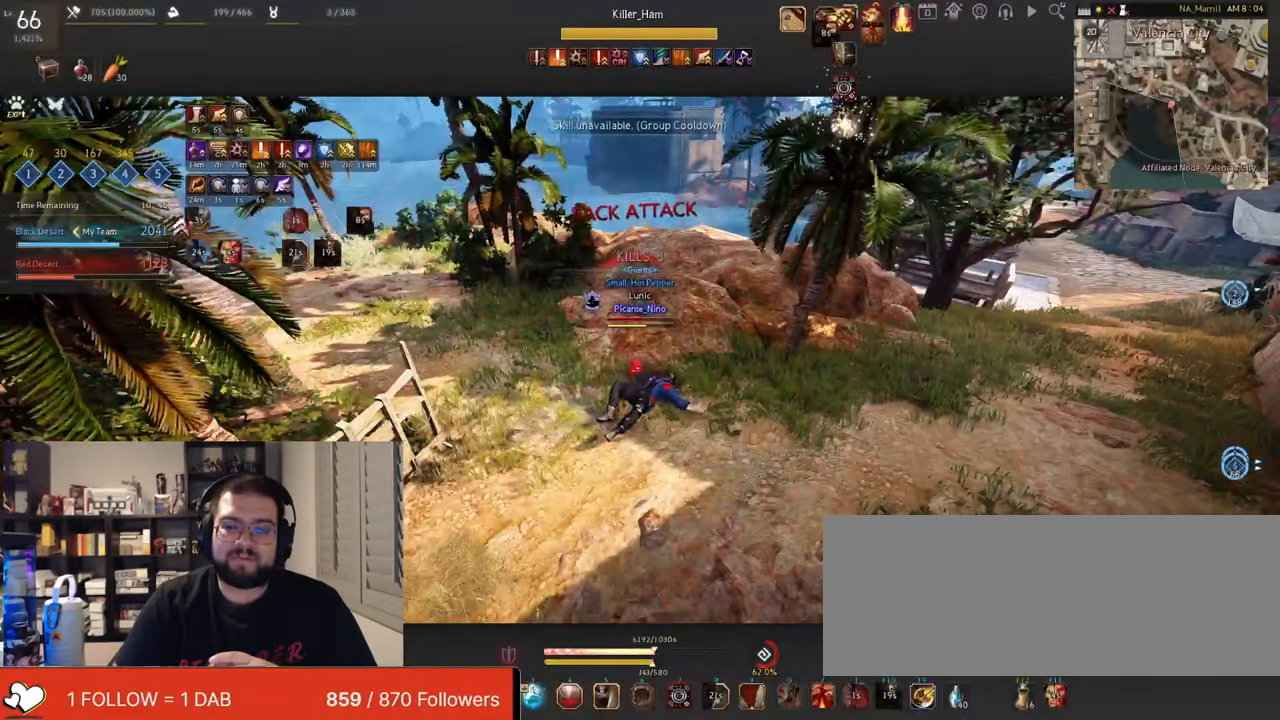
{"keys": ["d"], "mouse": ["right"], "events": [[117, "mouse_right", "down"], [150, "mouse_left", "up"], [317, "mouse_left", "down"], [317, "mouse_right", "up"], [434, "mouse_right", "down"], [467, "mouse_left", "up"]]}